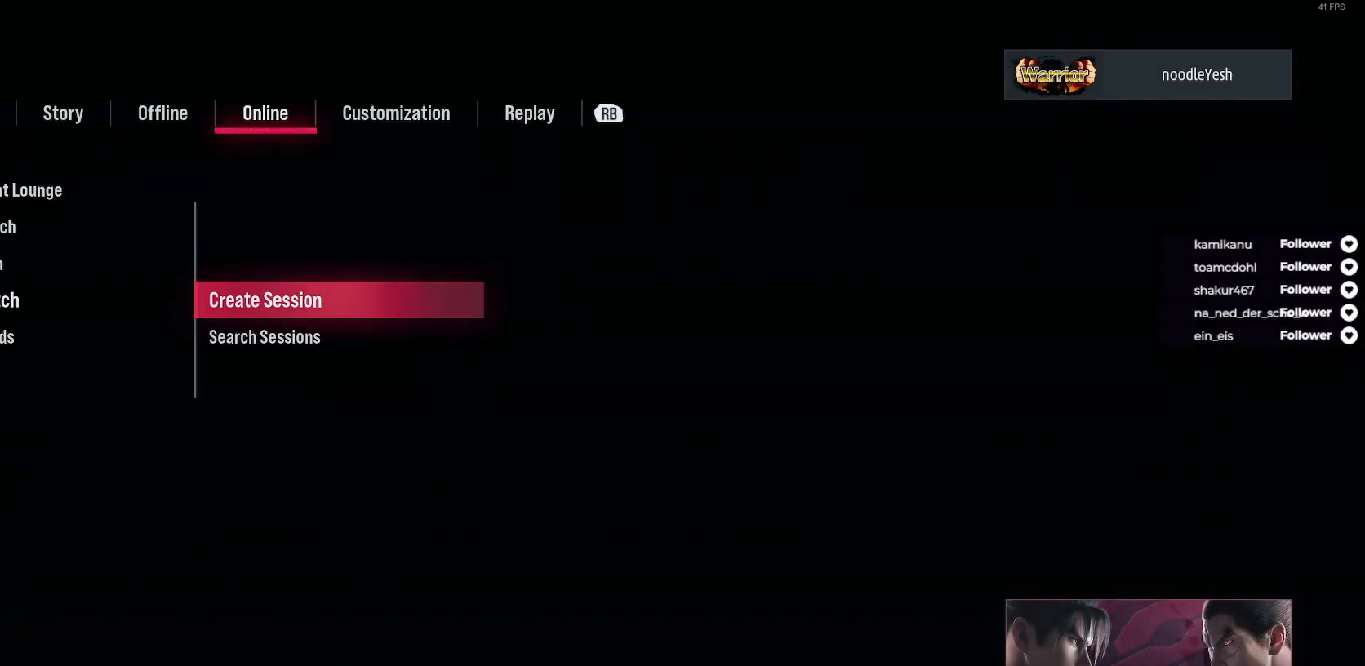
Gameplay with a controller (Xbox layout); each line is a JSON object with the inputs held at the frame after it. "events" lists button and stick changes between this image and that frame as [ms after this image, input, new state], when the widget could be followed in between. Not read: L3 left_stick.
{"buttons": [], "right_stick": "center", "events": []}
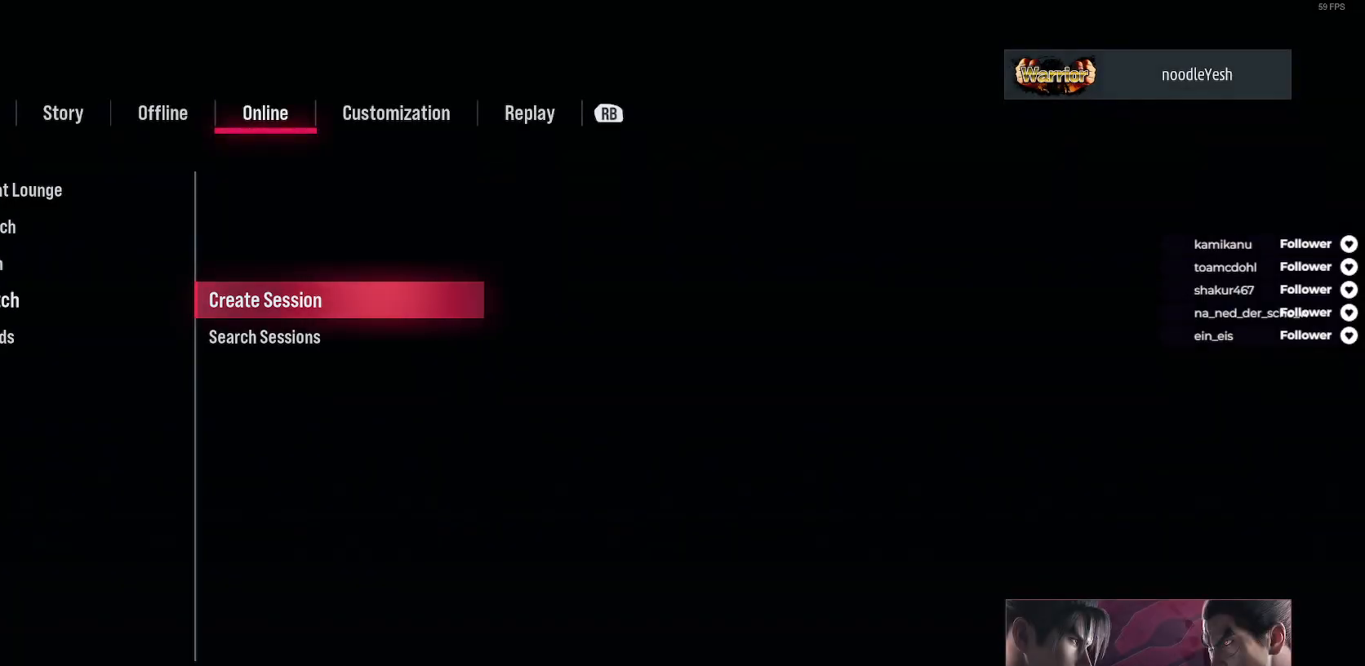
{"buttons": ["DPAD_UP"], "right_stick": "center", "events": [[17, "B", "down"], [117, "B", "up"], [500, "DPAD_UP", "down"]]}
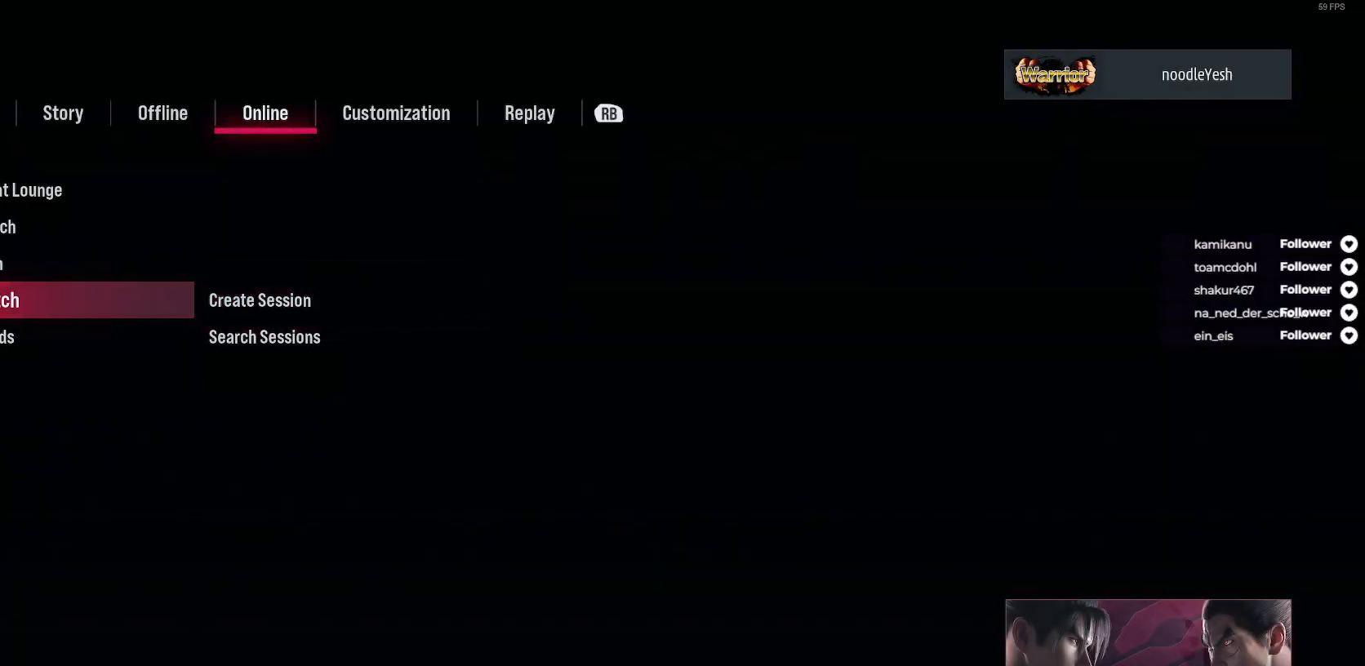
{"buttons": [], "right_stick": "center", "events": [[117, "DPAD_UP", "up"], [300, "L1", "down"], [400, "L1", "up"]]}
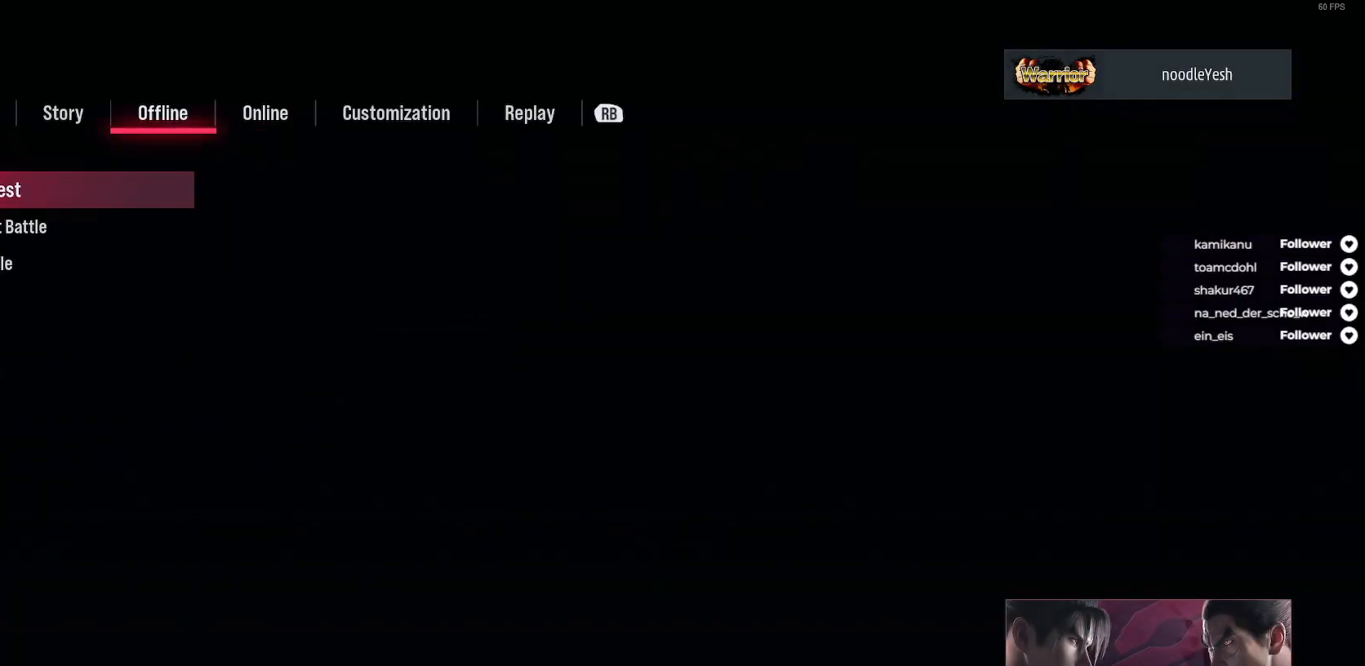
{"buttons": [], "right_stick": "center", "events": [[417, "DPAD_DOWN", "down"], [500, "DPAD_DOWN", "up"]]}
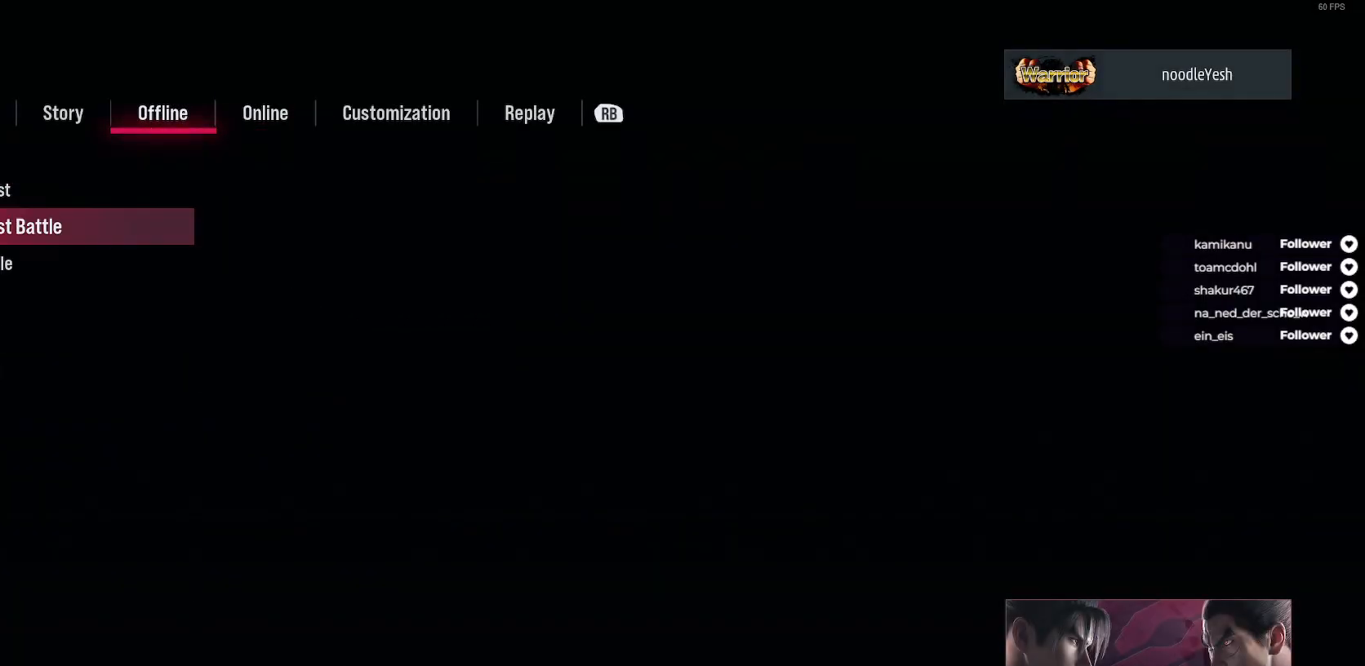
{"buttons": [], "right_stick": "center", "events": [[100, "DPAD_DOWN", "down"], [150, "DPAD_DOWN", "up"], [350, "DPAD_DOWN", "down"], [417, "DPAD_DOWN", "up"]]}
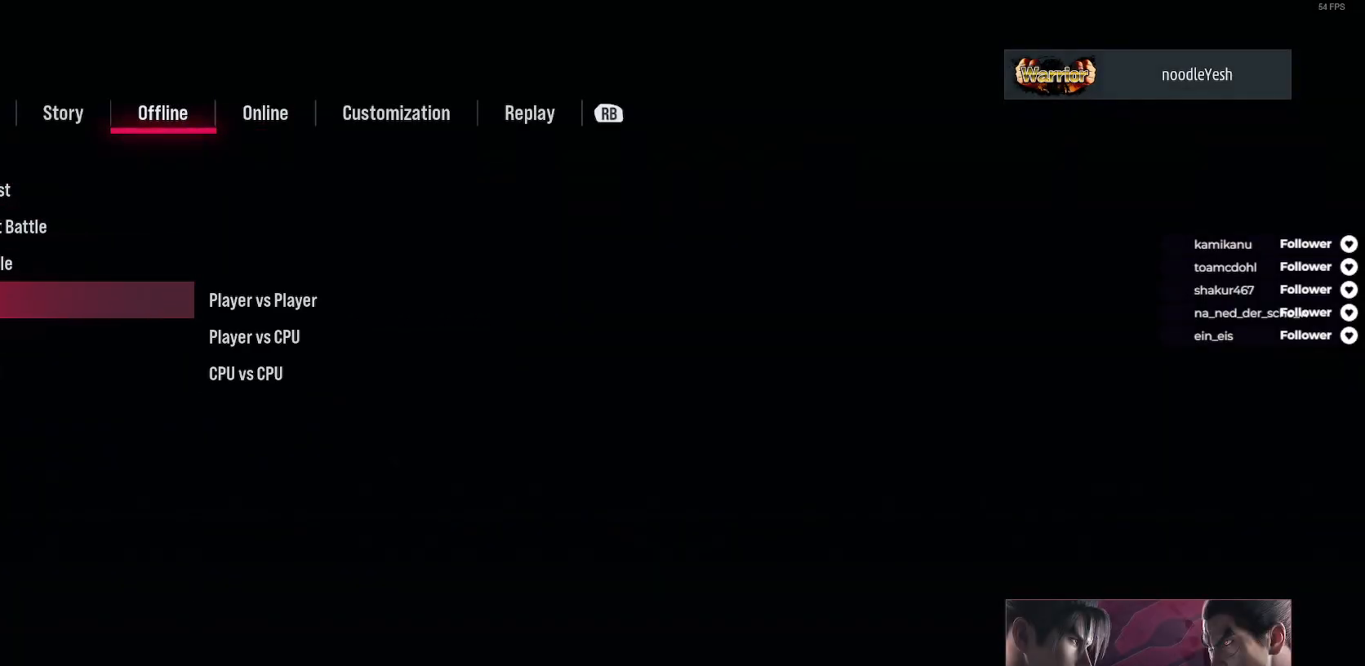
{"buttons": [], "right_stick": "center", "events": [[17, "DPAD_DOWN", "down"], [67, "DPAD_DOWN", "up"], [133, "A", "down"], [217, "A", "up"]]}
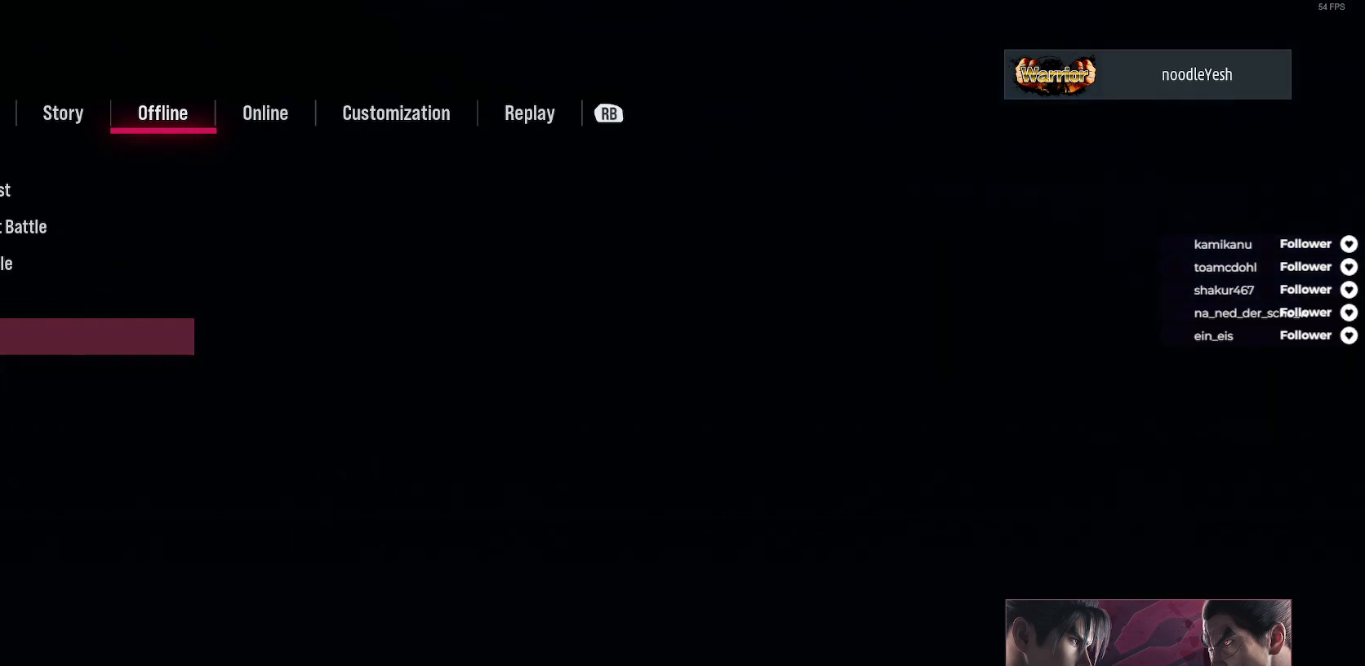
{"buttons": [], "right_stick": "center", "events": []}
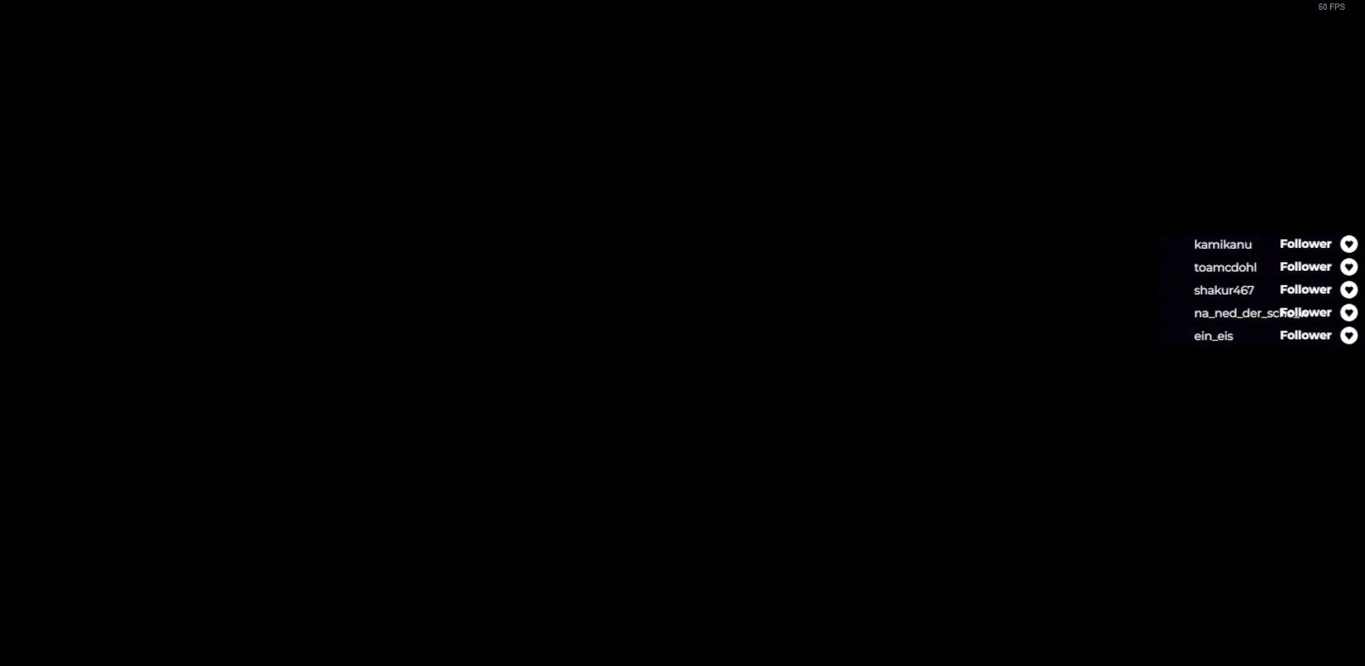
{"buttons": [], "right_stick": "center", "events": []}
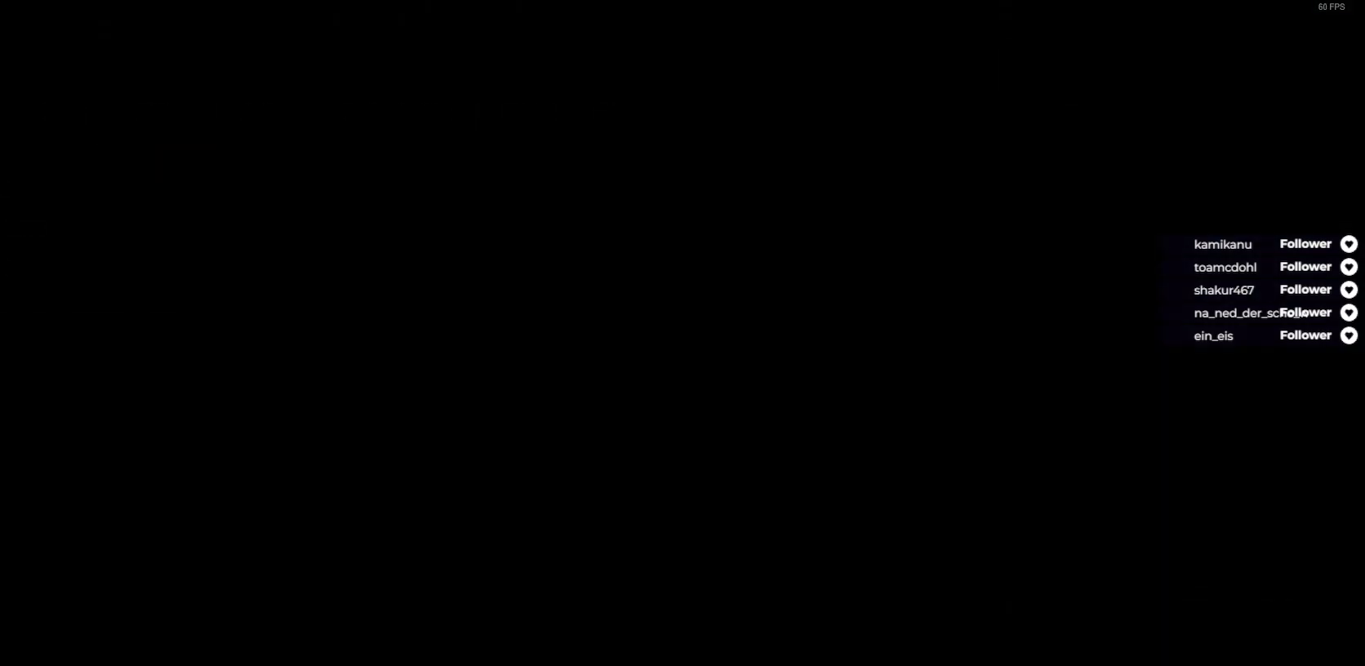
{"buttons": [], "right_stick": "center", "events": []}
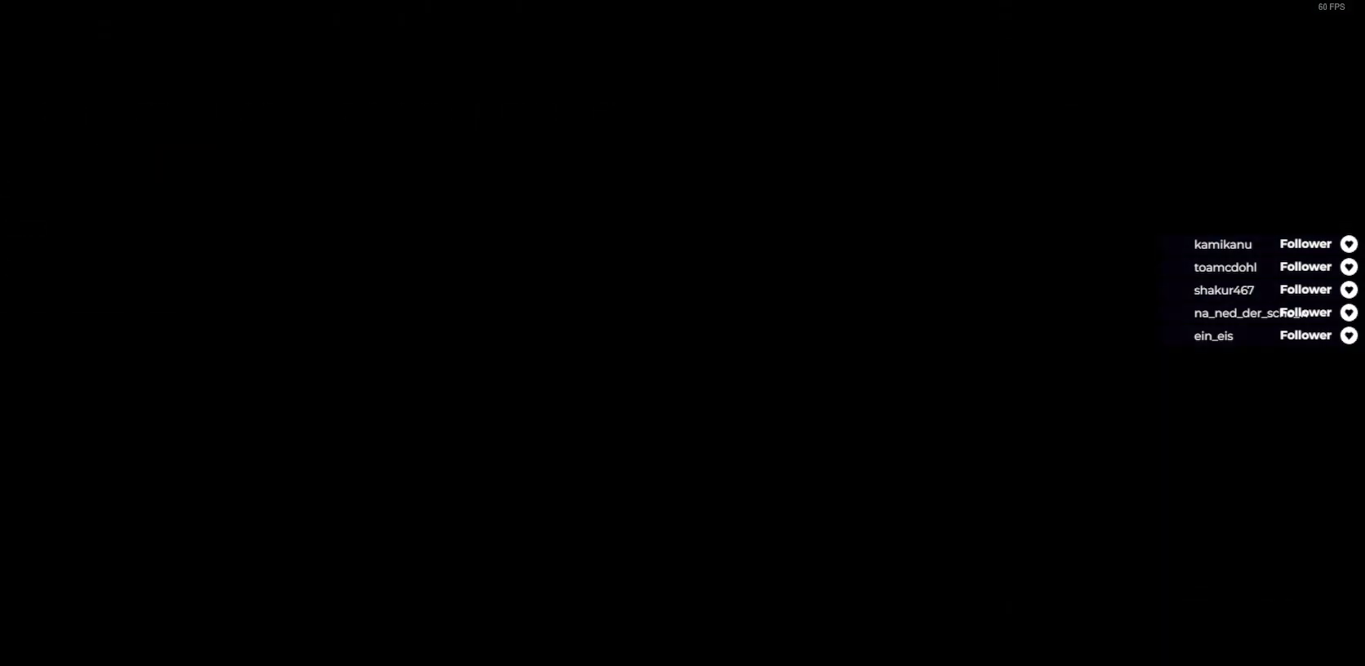
{"buttons": [], "right_stick": "center", "events": []}
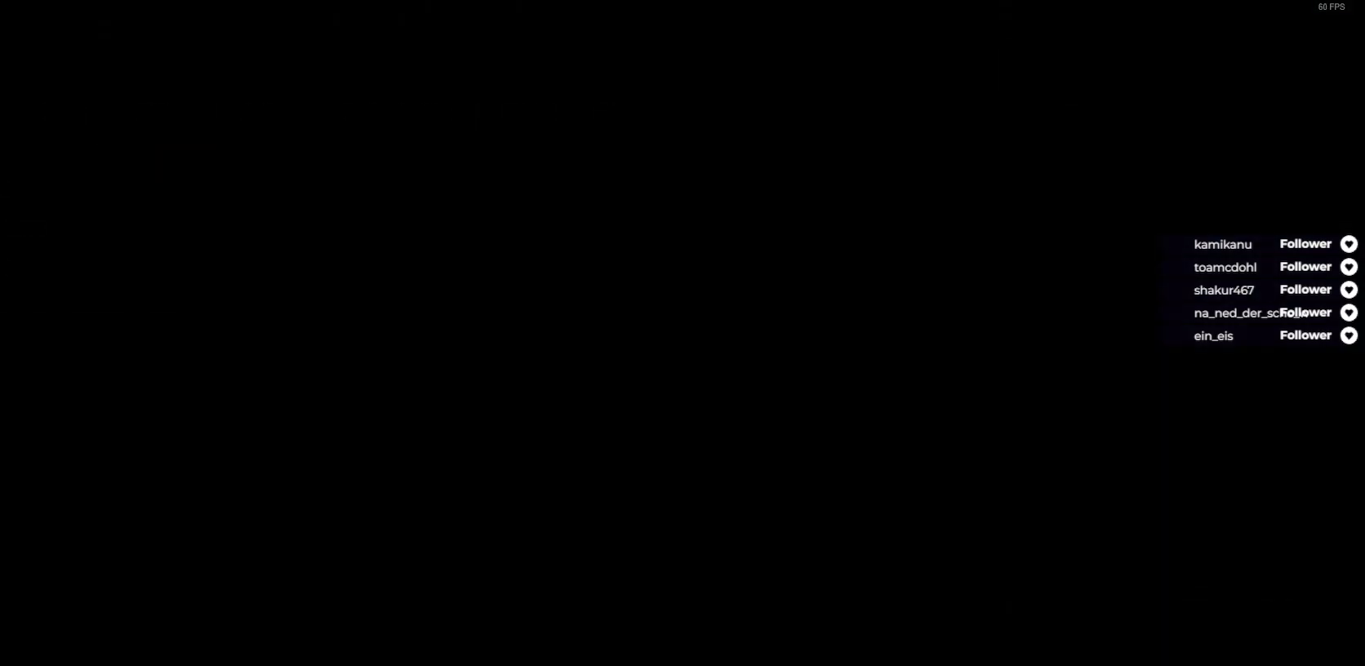
{"buttons": [], "right_stick": "center", "events": []}
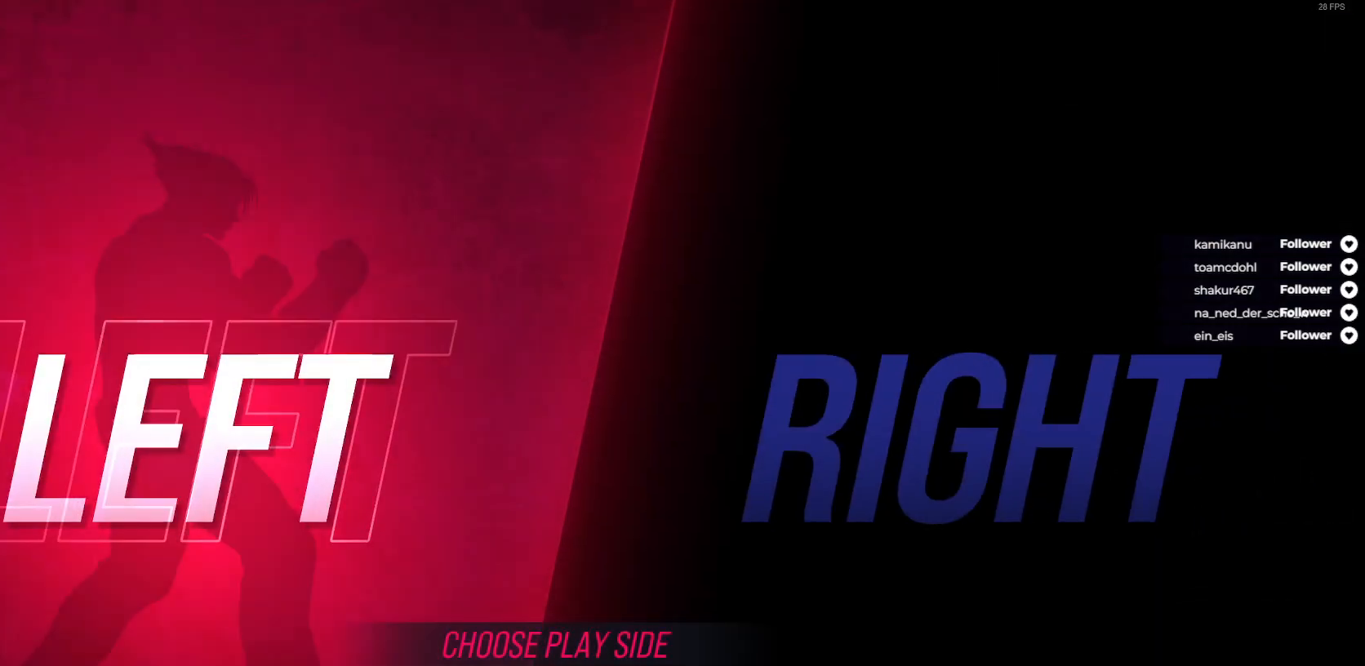
{"buttons": [], "right_stick": "center", "events": []}
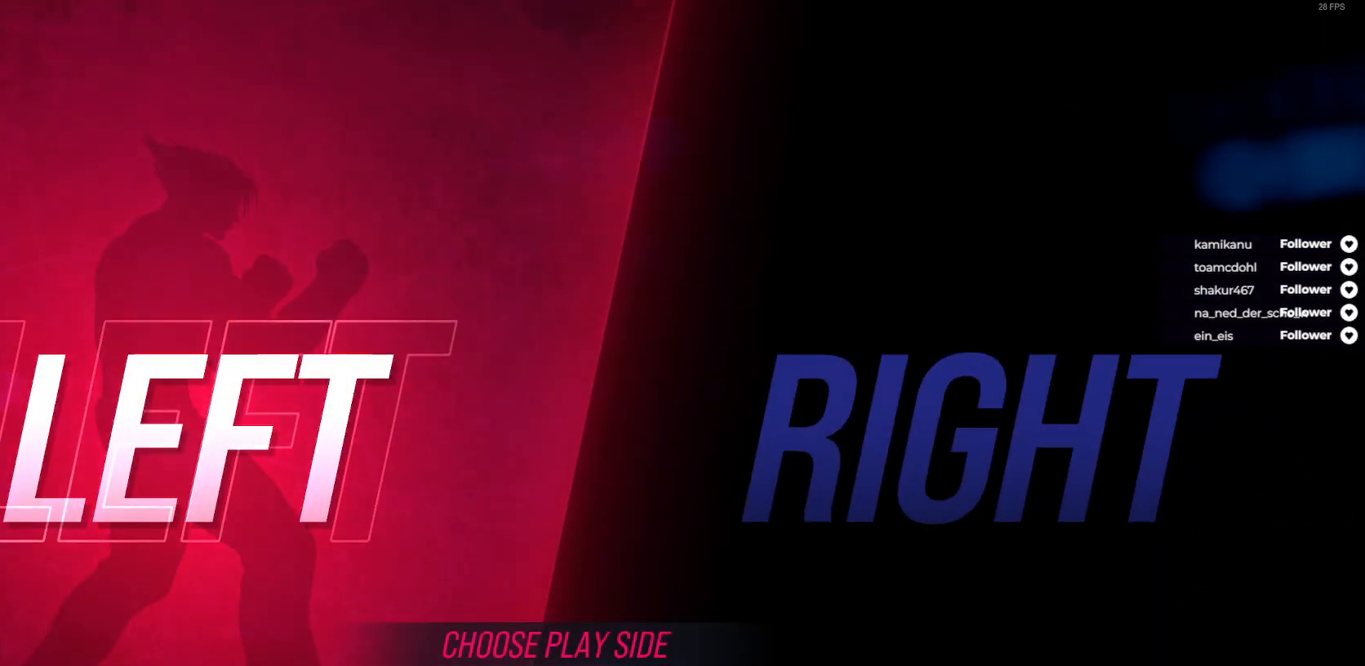
{"buttons": [], "right_stick": "center", "events": [[200, "A", "down"], [283, "A", "up"], [383, "A", "down"], [450, "A", "up"]]}
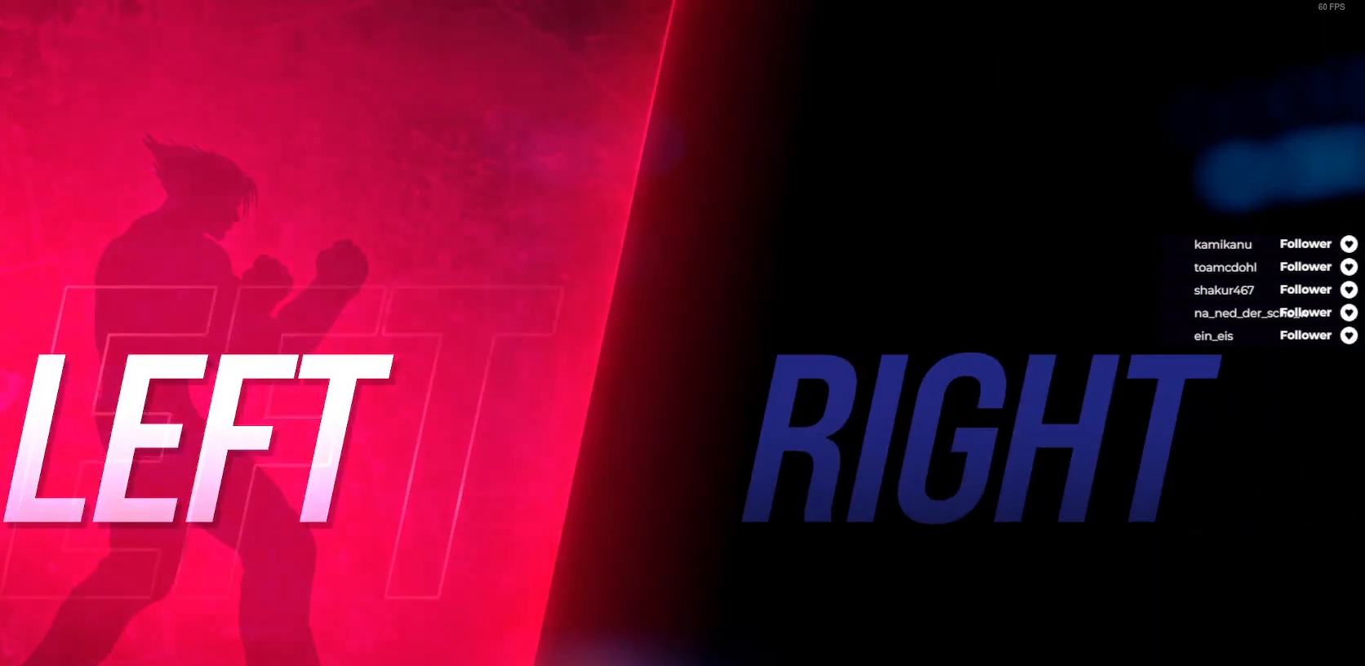
{"buttons": [], "right_stick": "center", "events": []}
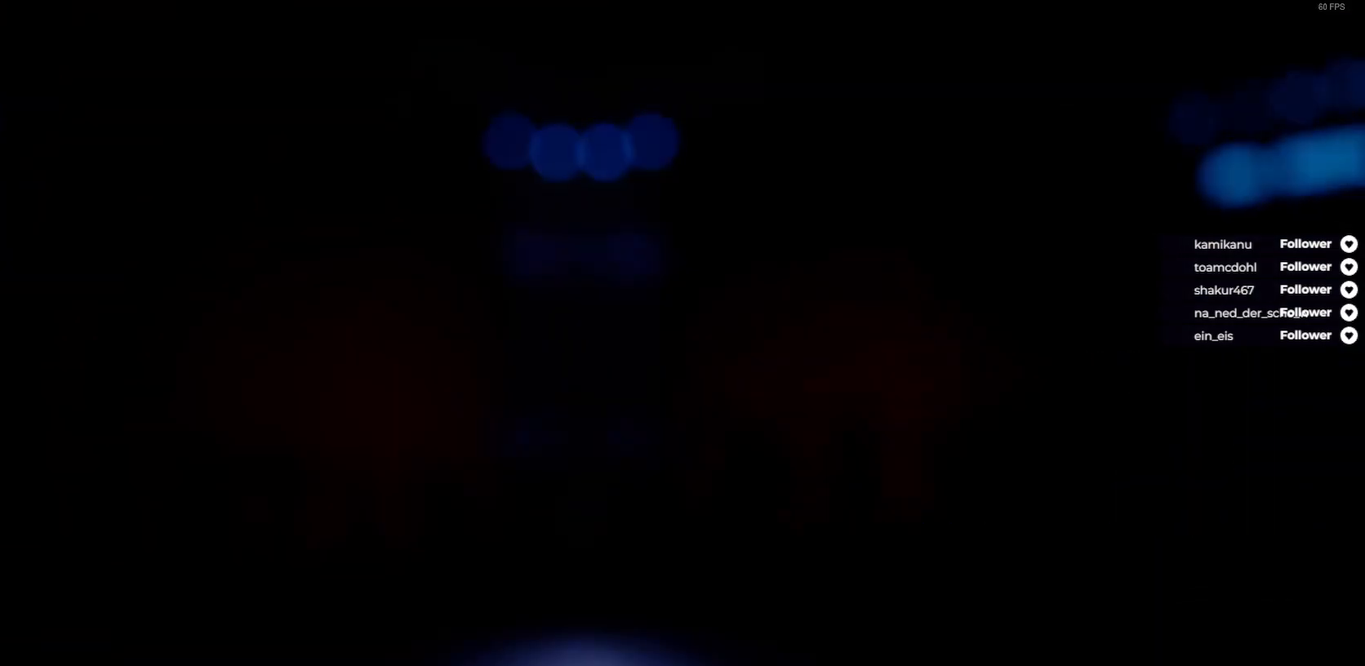
{"buttons": [], "right_stick": "center", "events": []}
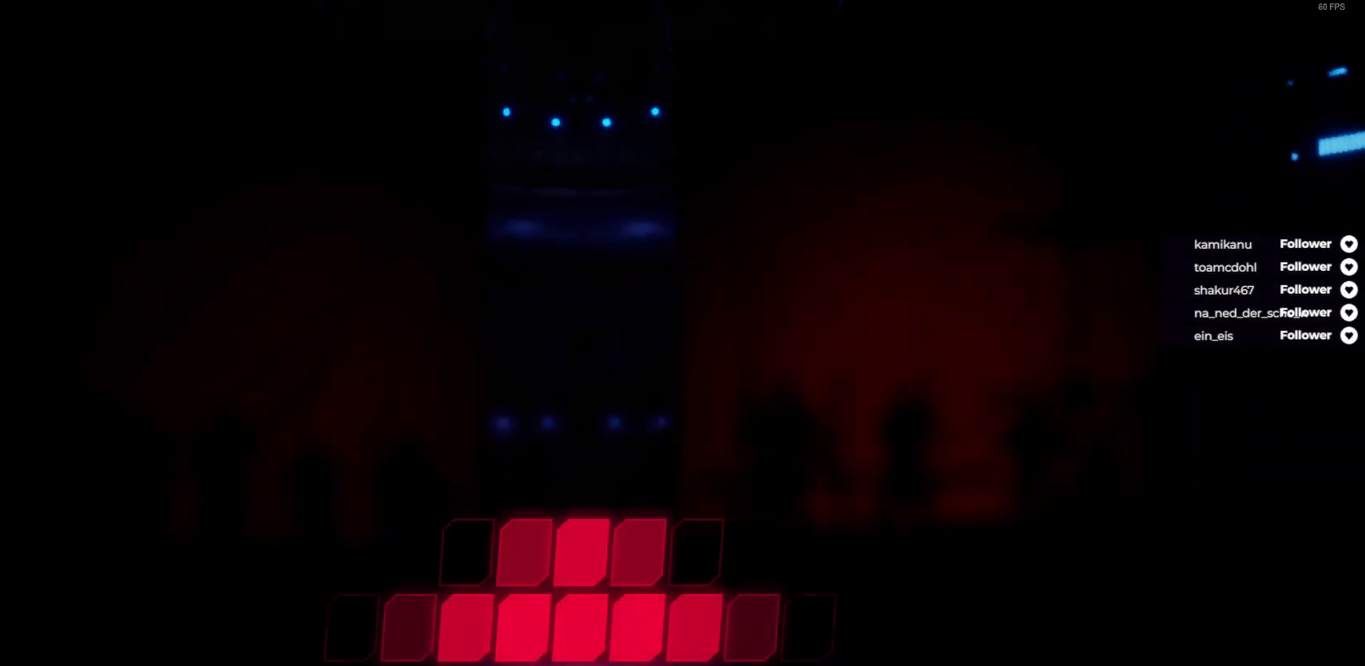
{"buttons": [], "right_stick": "center", "events": []}
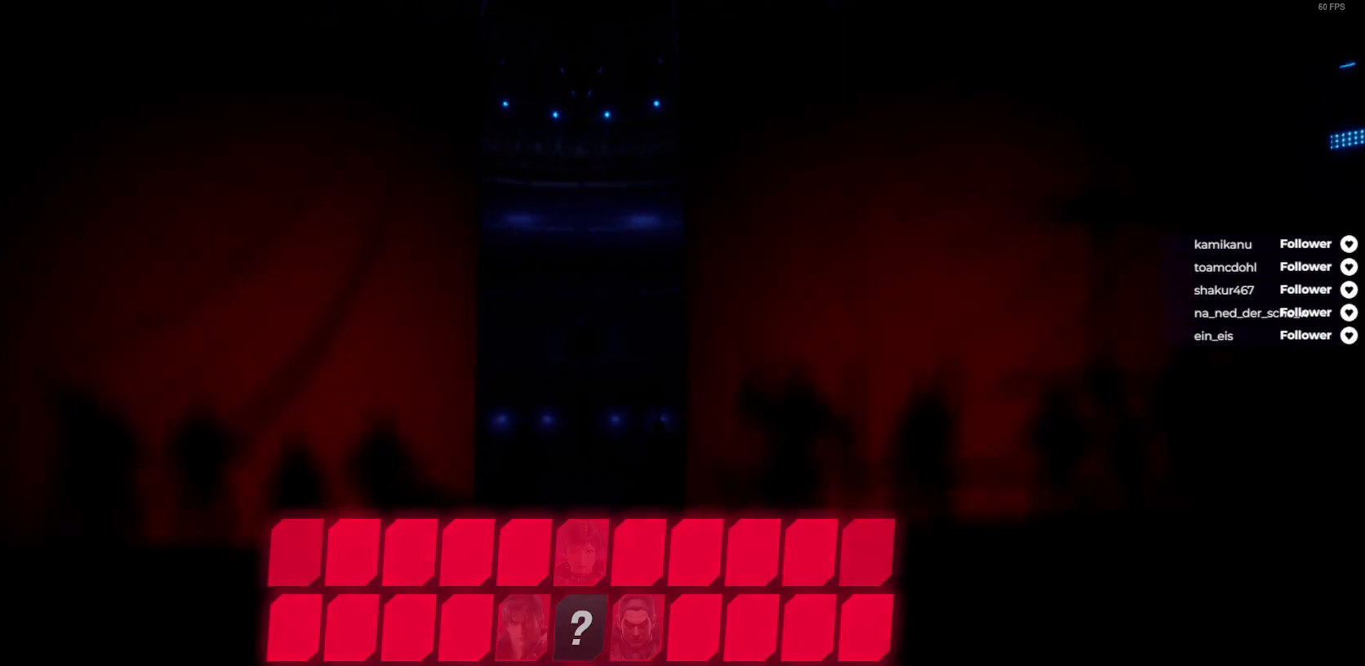
{"buttons": [], "right_stick": "center", "events": []}
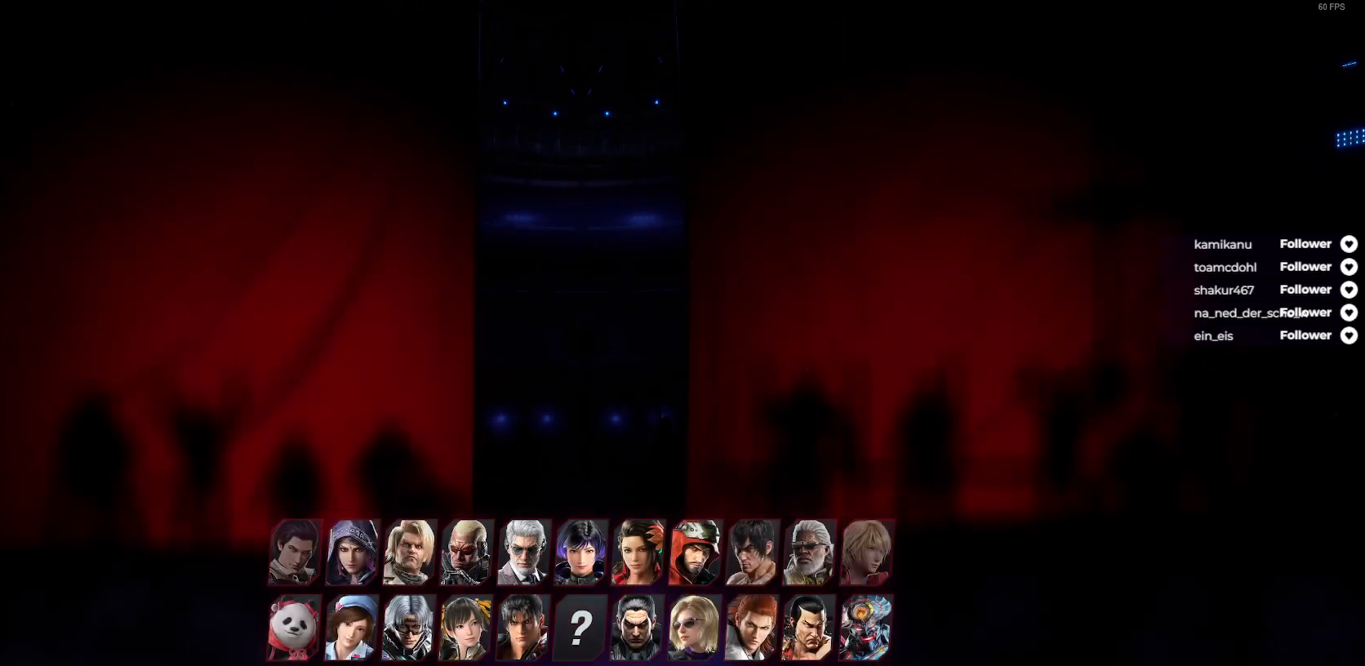
{"buttons": [], "right_stick": "center", "events": []}
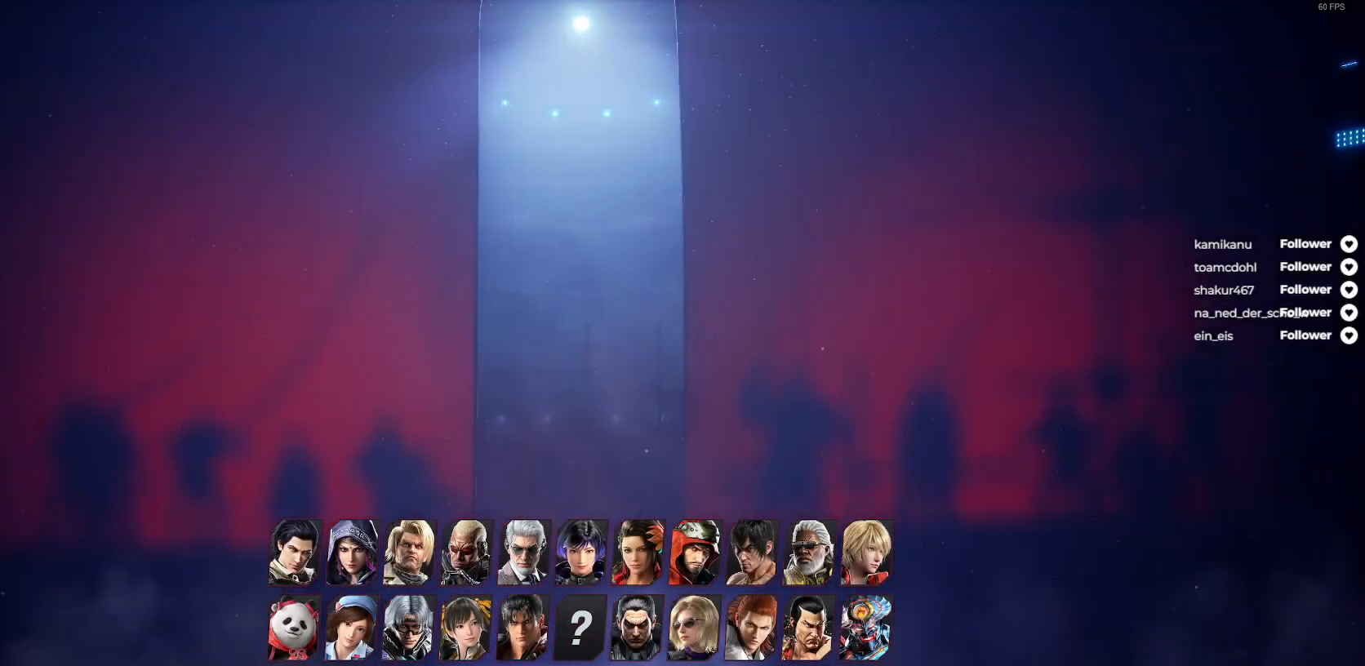
{"buttons": [], "right_stick": "center", "events": []}
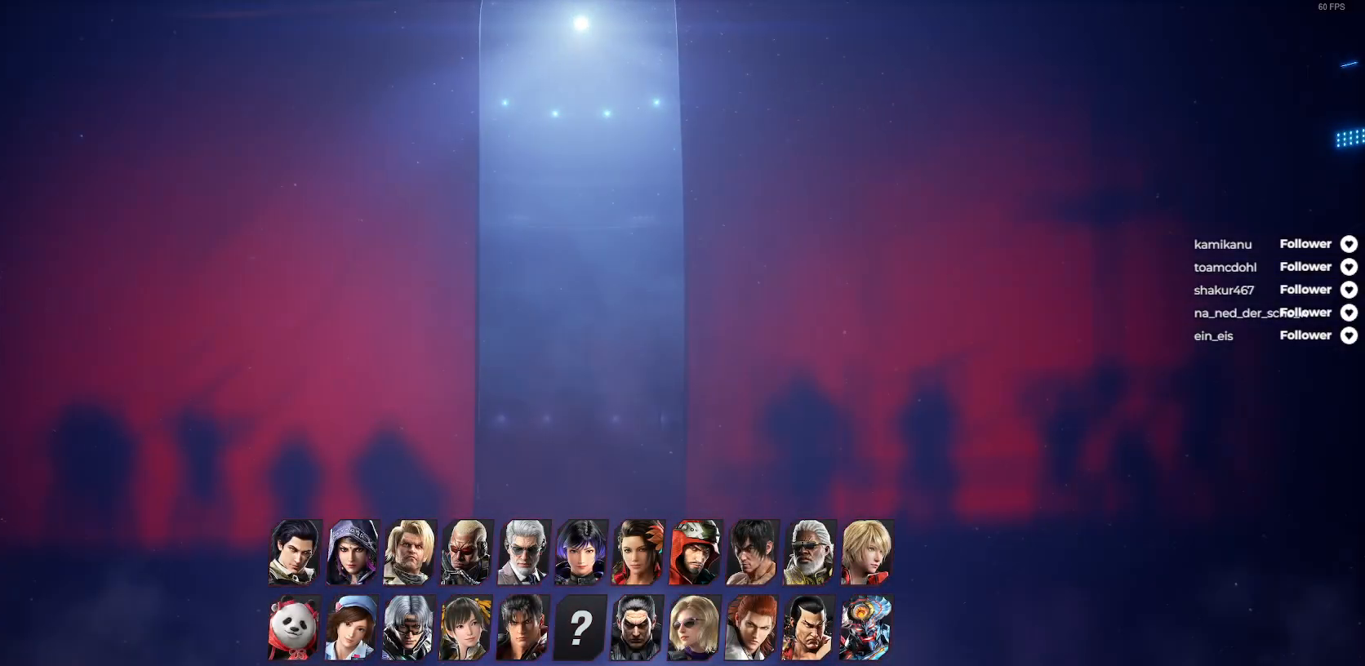
{"buttons": [], "right_stick": "center", "events": []}
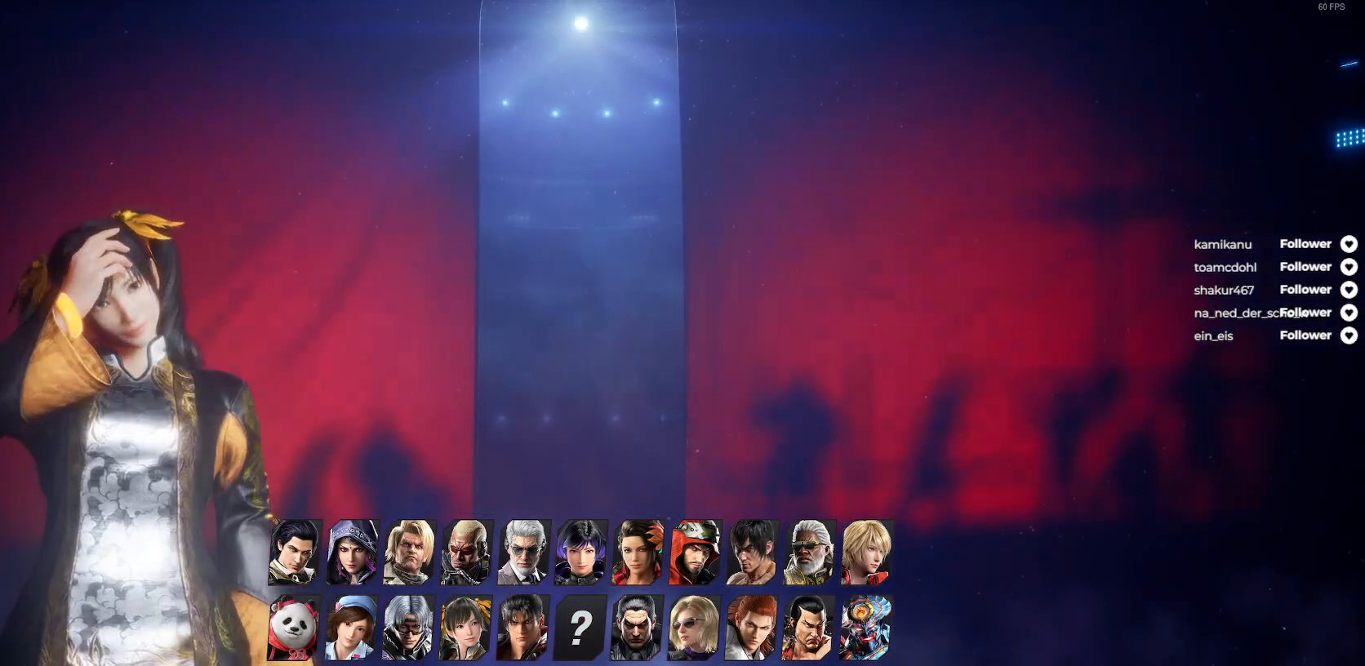
{"buttons": [], "right_stick": "center", "events": [[433, "A", "down"], [500, "A", "up"]]}
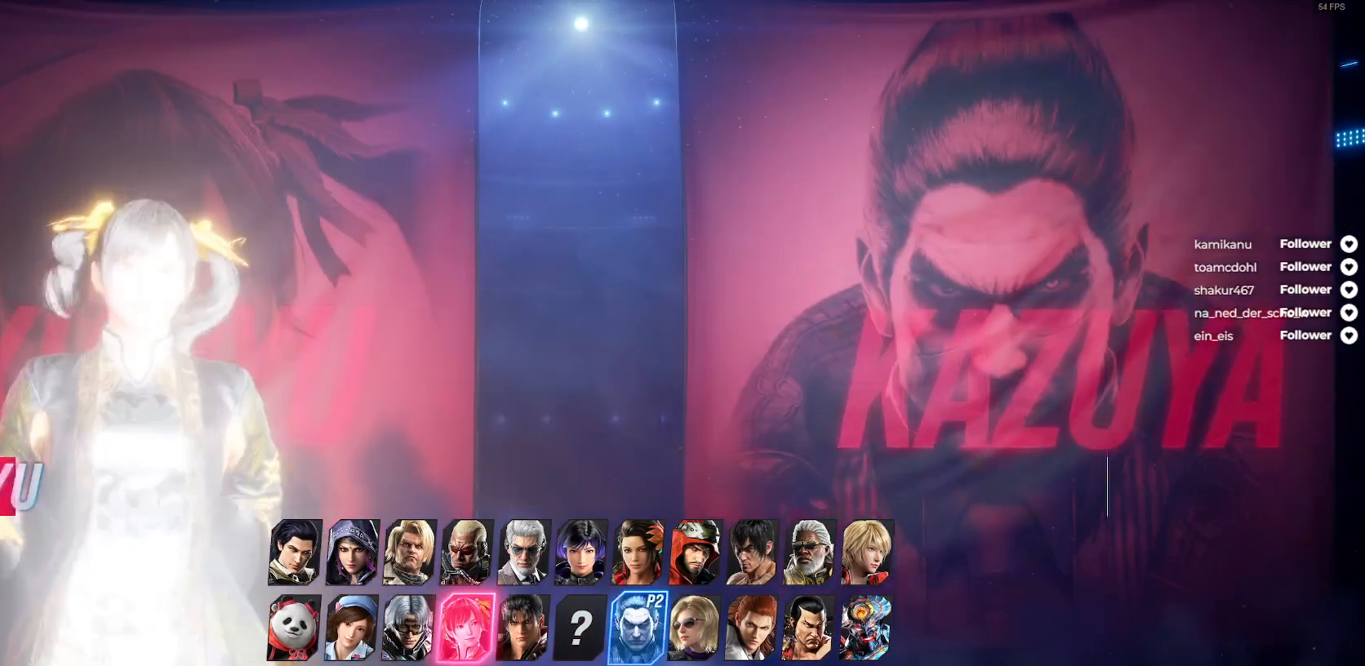
{"buttons": [], "right_stick": "center", "events": [[83, "A", "down"], [167, "A", "up"], [233, "A", "down"], [317, "A", "up"]]}